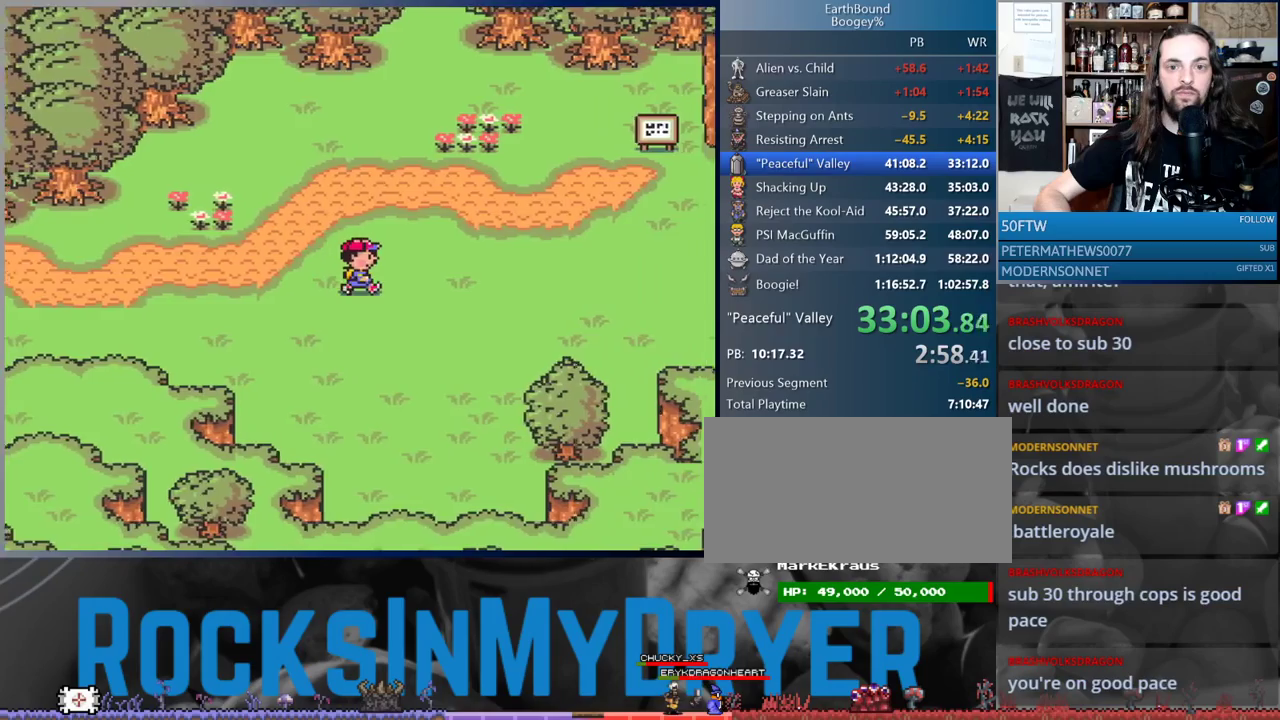
Gameplay with a controller (Nintendo layout); each line is a JSON object with the inputs held at the frame after it. "events" lists button and stick changes between this image and that frame as [ms after this image, input, new state], when the widget could be followed in between. Not read: L3 R3.
{"buttons": ["DPAD_UP", "DPAD_RIGHT"], "events": [[67, "DPAD_UP", "down"]]}
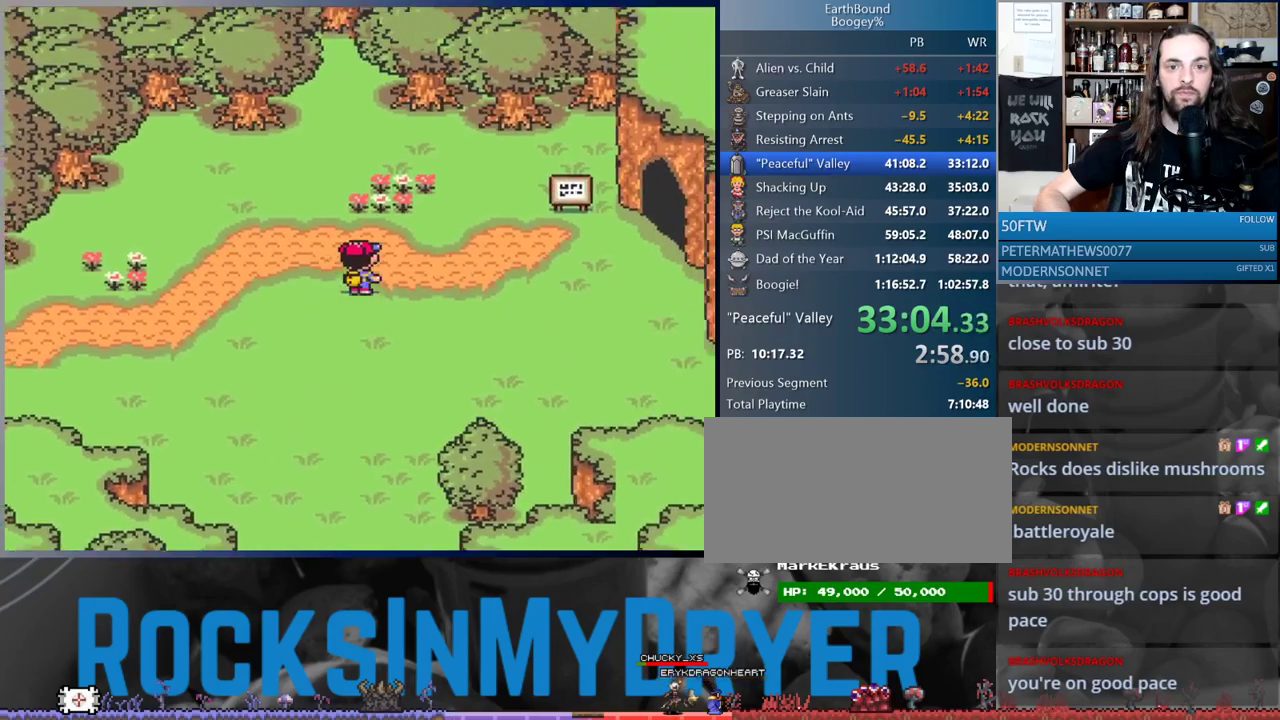
{"buttons": ["DPAD_RIGHT"], "events": [[233, "DPAD_UP", "up"]]}
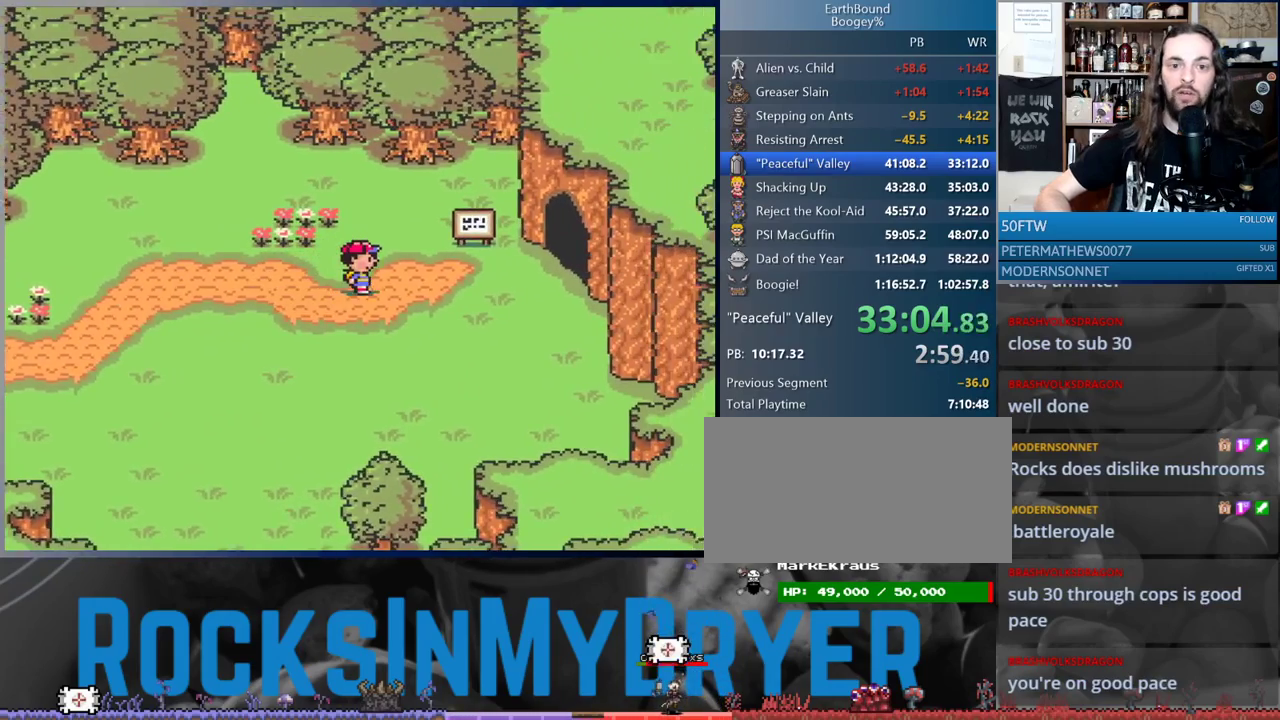
{"buttons": ["DPAD_RIGHT"], "events": []}
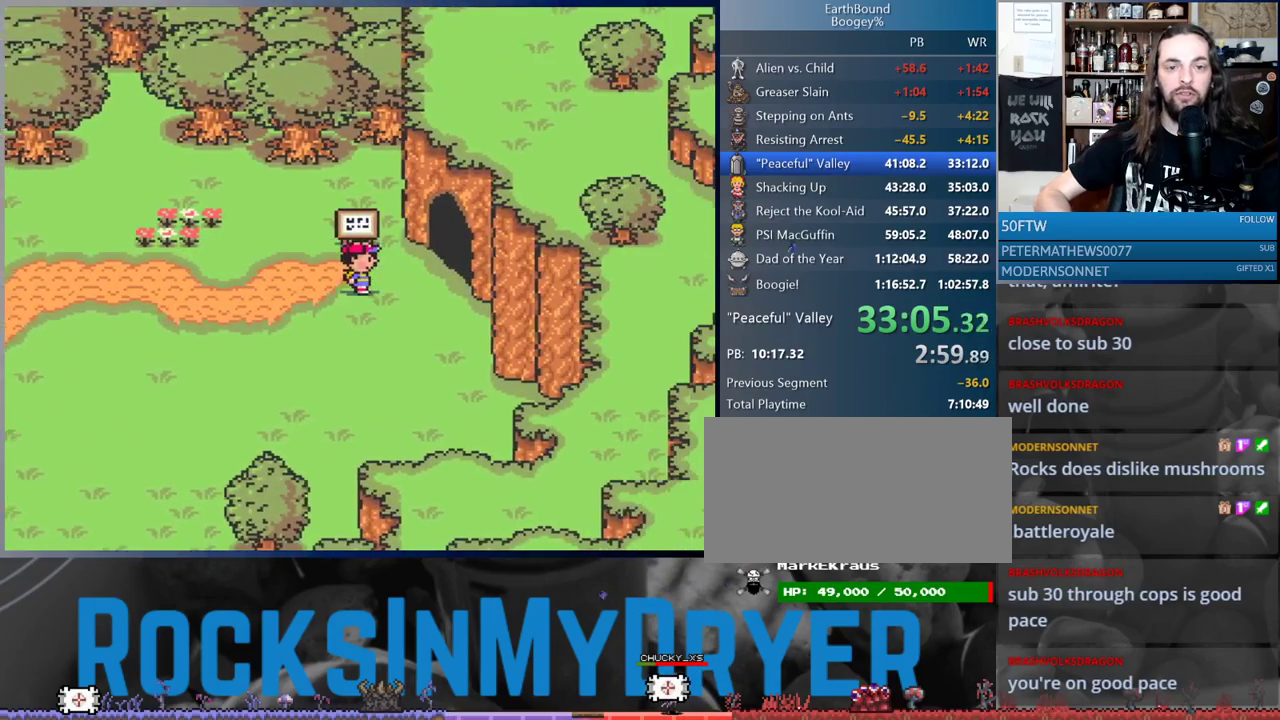
{"buttons": ["DPAD_RIGHT"], "events": [[117, "DPAD_UP", "down"], [283, "DPAD_UP", "up"]]}
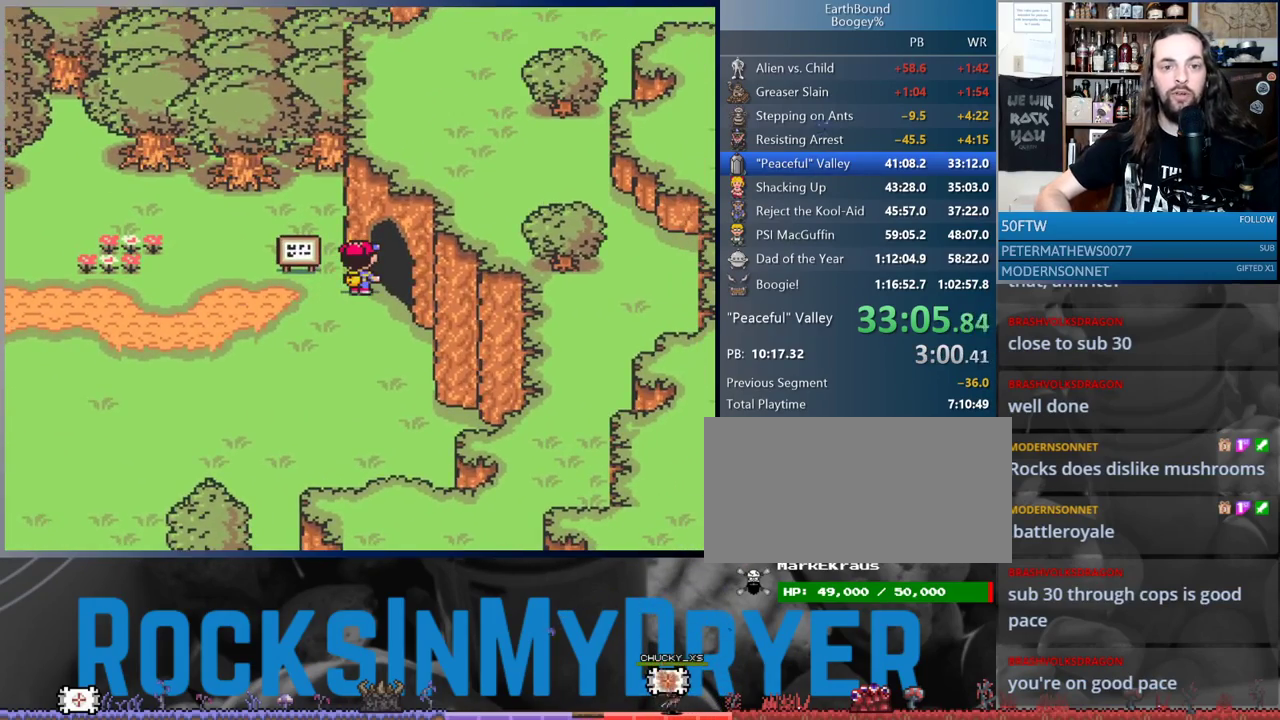
{"buttons": [], "events": [[383, "DPAD_RIGHT", "up"]]}
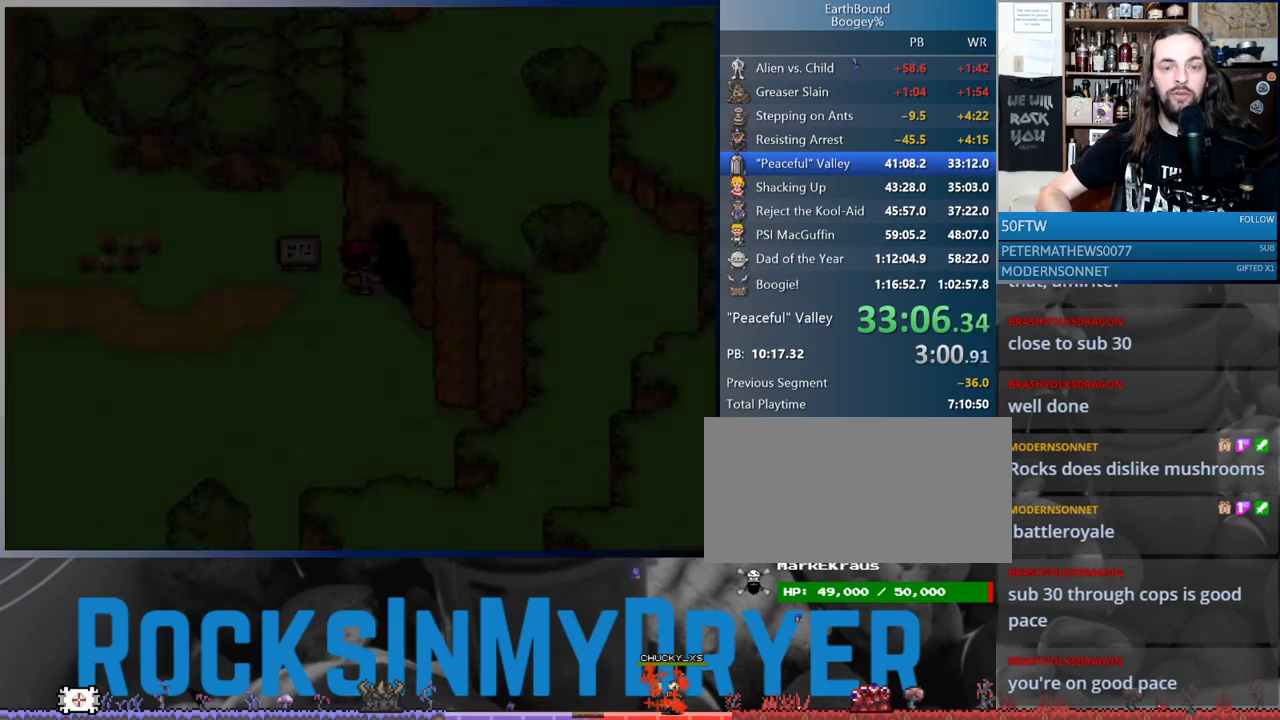
{"buttons": [], "events": []}
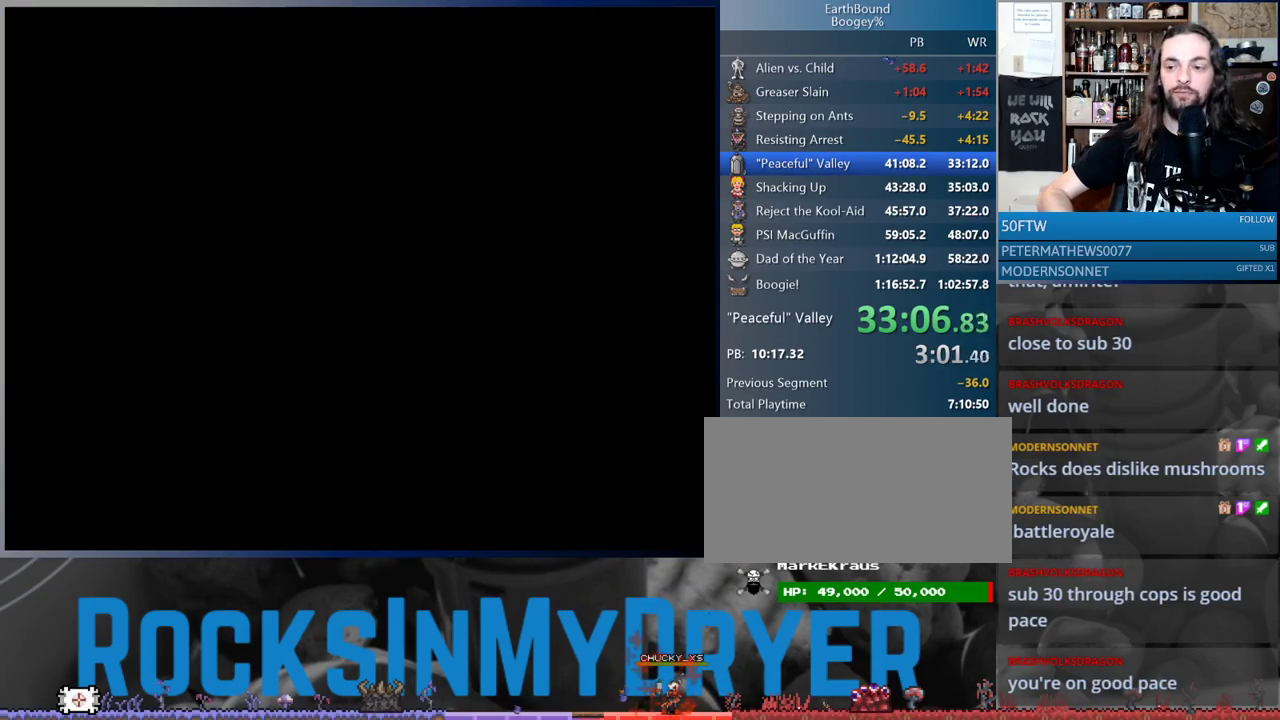
{"buttons": [], "events": []}
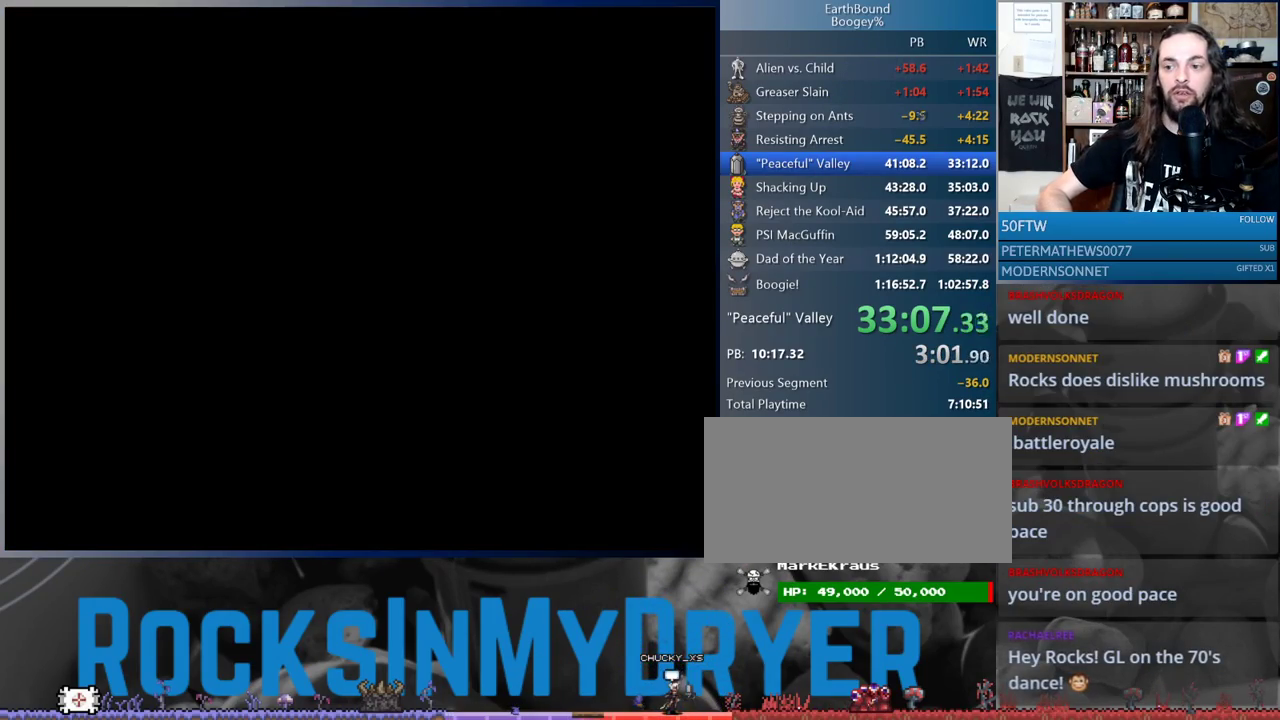
{"buttons": ["DPAD_RIGHT"], "events": [[183, "DPAD_RIGHT", "down"]]}
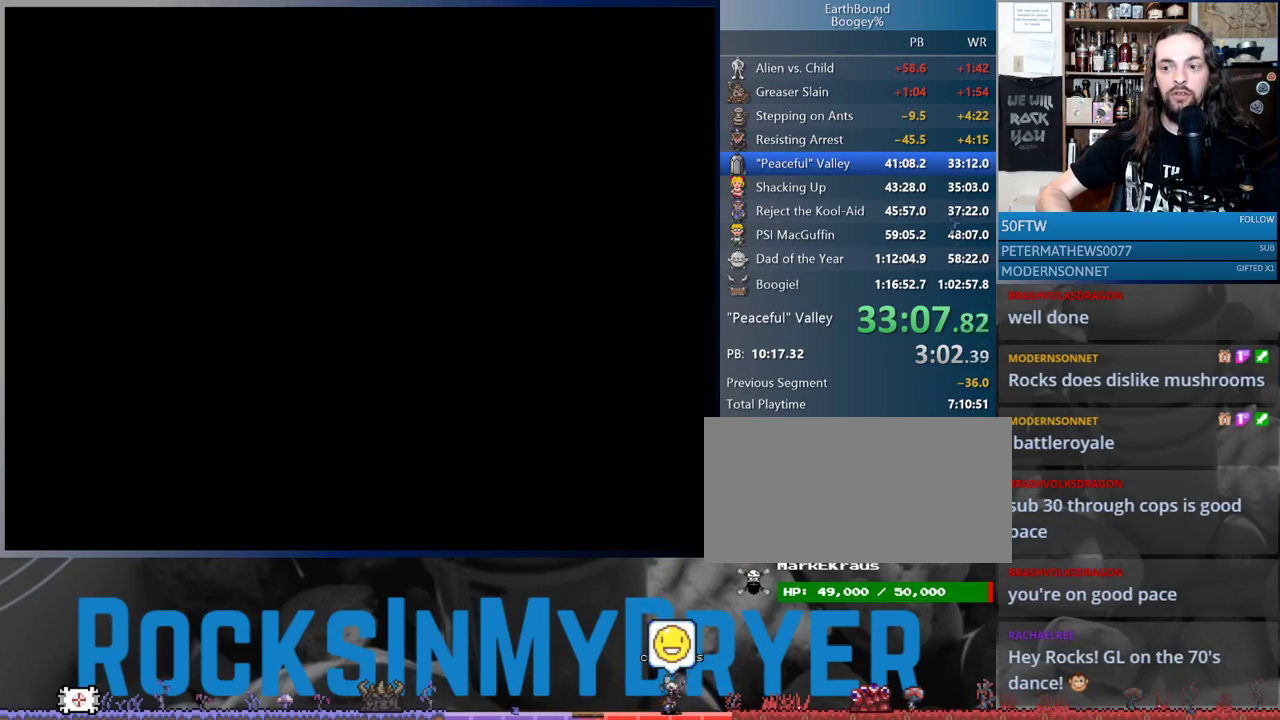
{"buttons": ["DPAD_RIGHT"], "events": []}
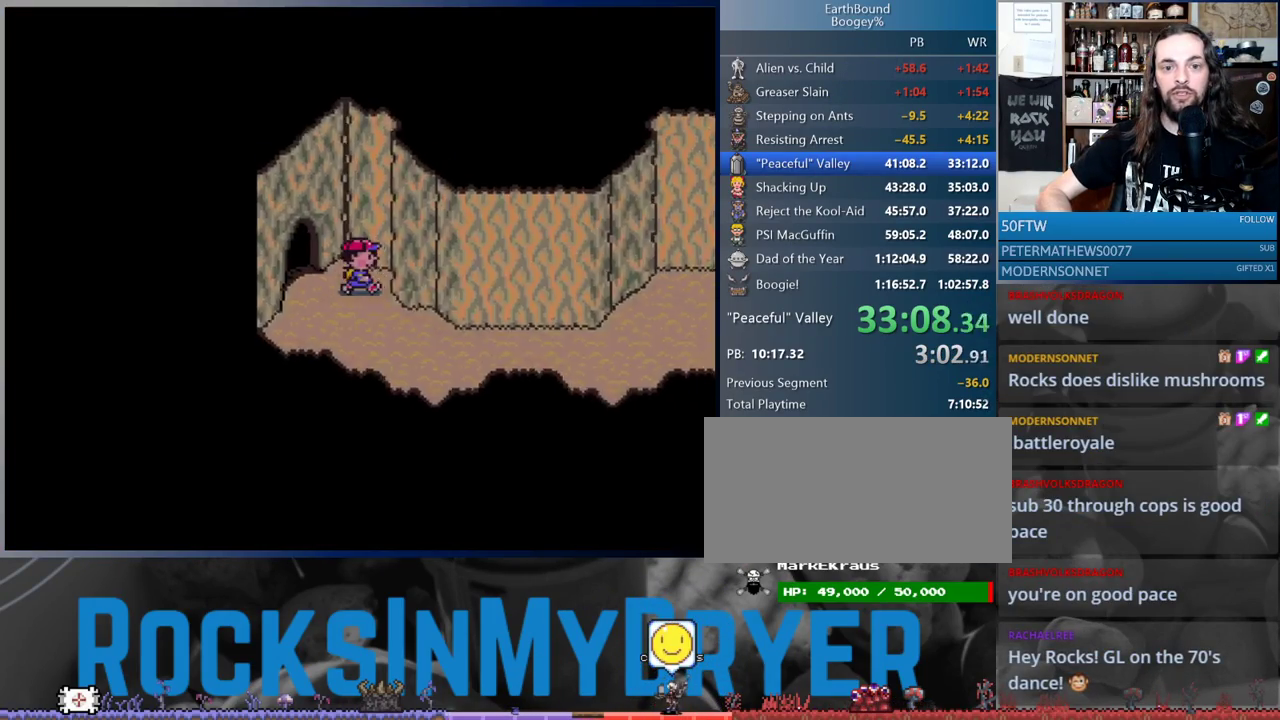
{"buttons": ["DPAD_RIGHT"], "events": []}
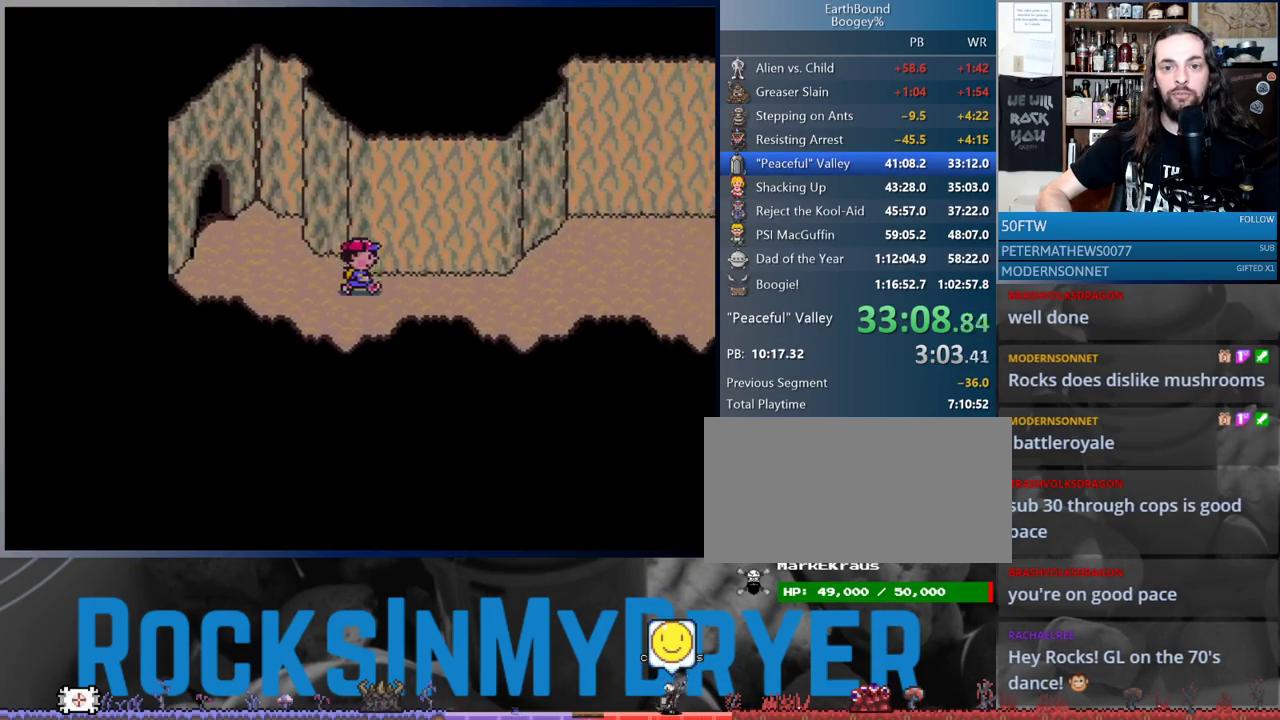
{"buttons": ["DPAD_RIGHT"], "events": []}
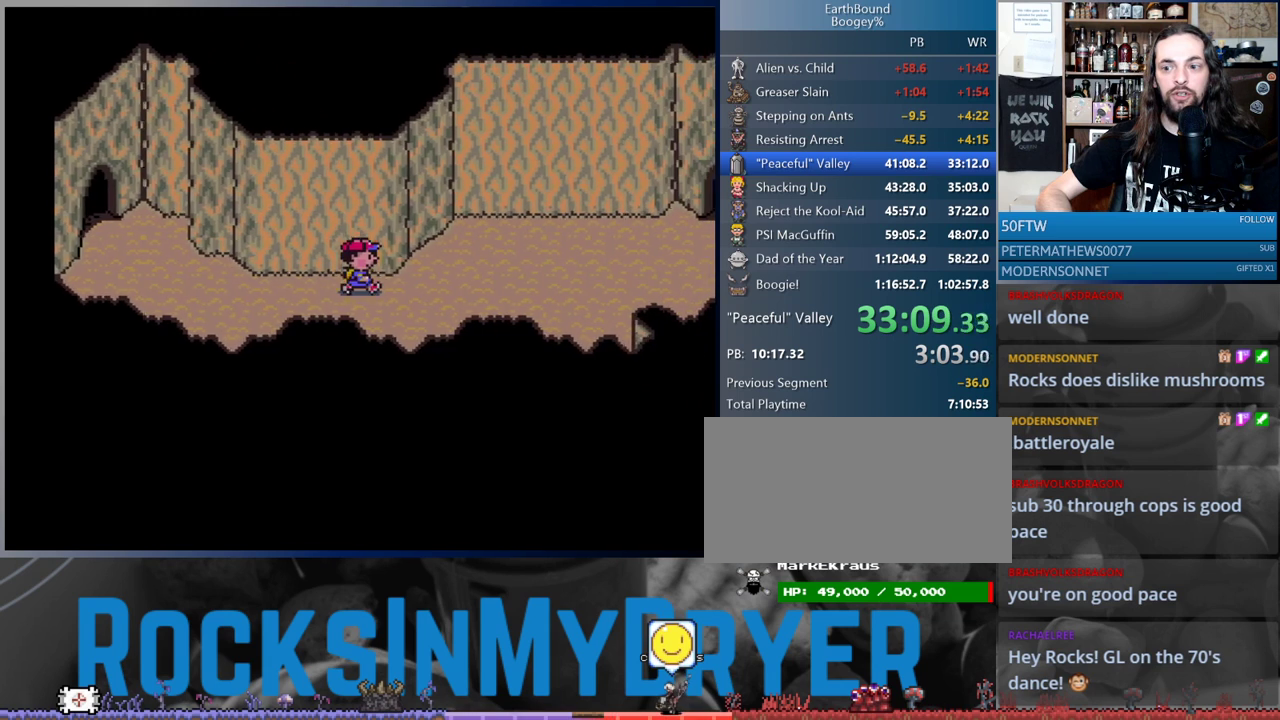
{"buttons": ["DPAD_RIGHT"], "events": []}
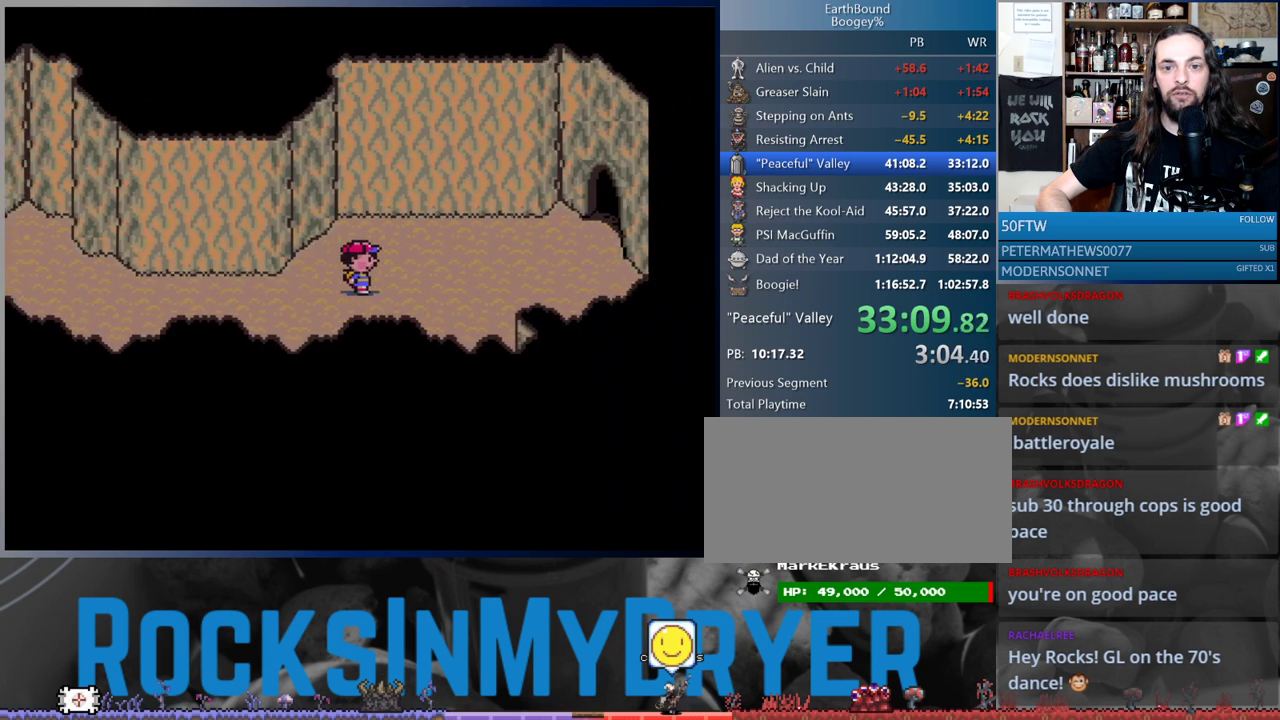
{"buttons": ["DPAD_UP", "DPAD_RIGHT"], "events": [[150, "DPAD_UP", "down"]]}
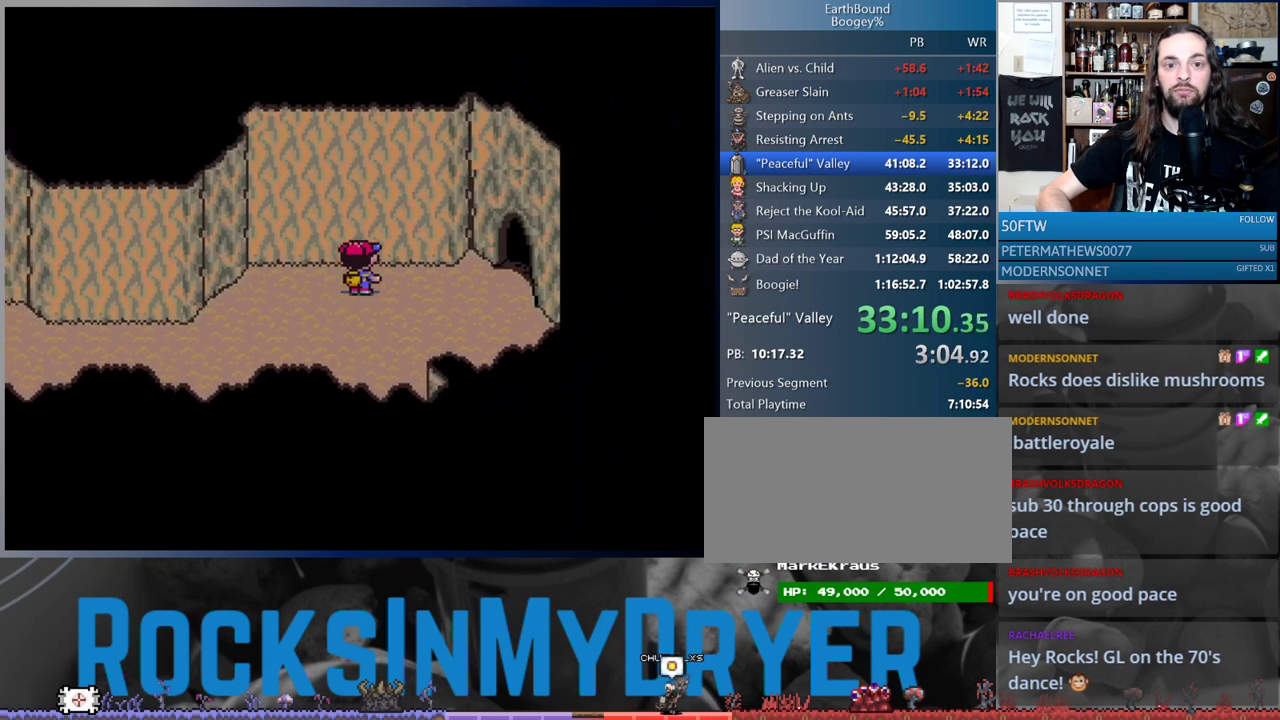
{"buttons": ["DPAD_RIGHT"], "events": [[33, "DPAD_UP", "up"]]}
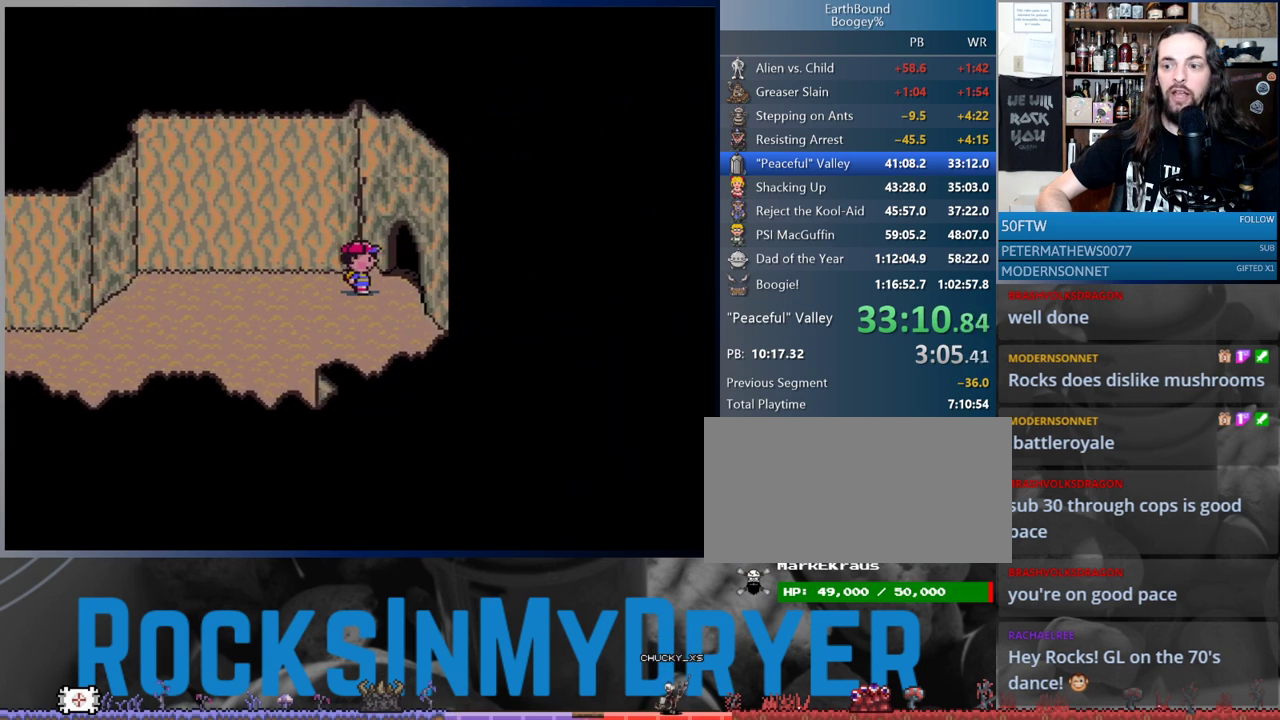
{"buttons": ["DPAD_RIGHT"], "events": []}
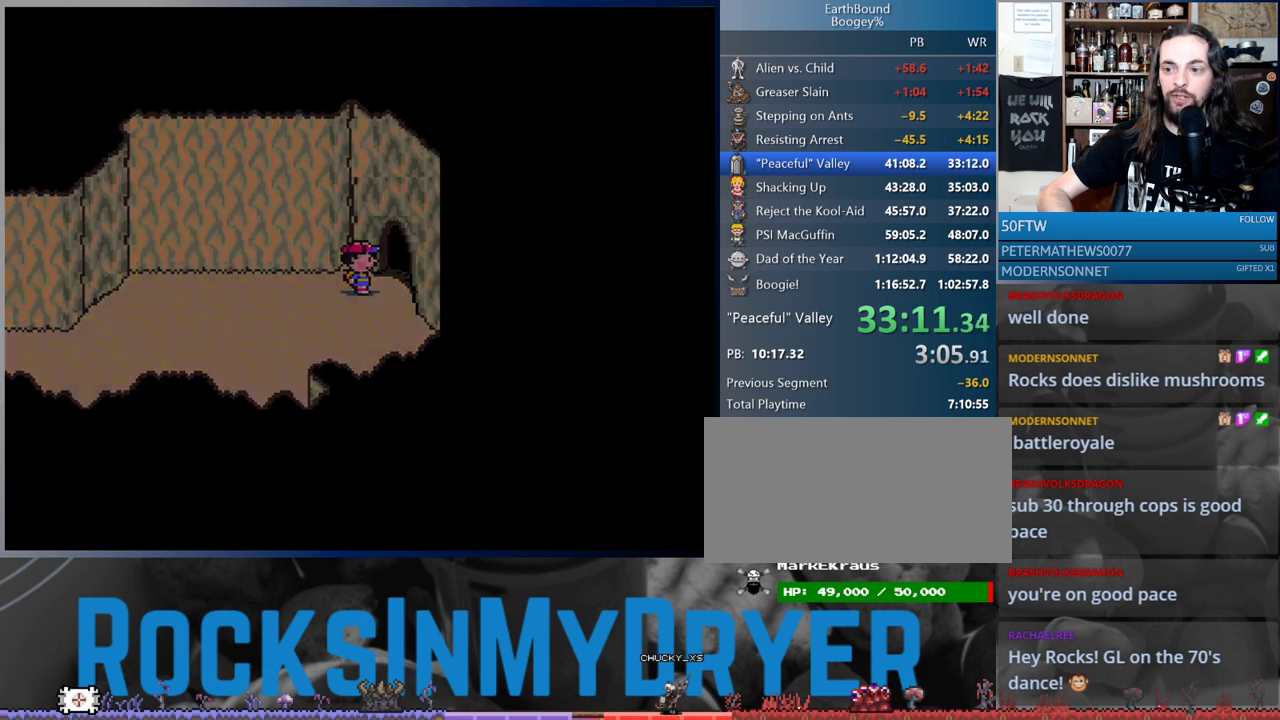
{"buttons": ["DPAD_RIGHT"], "events": []}
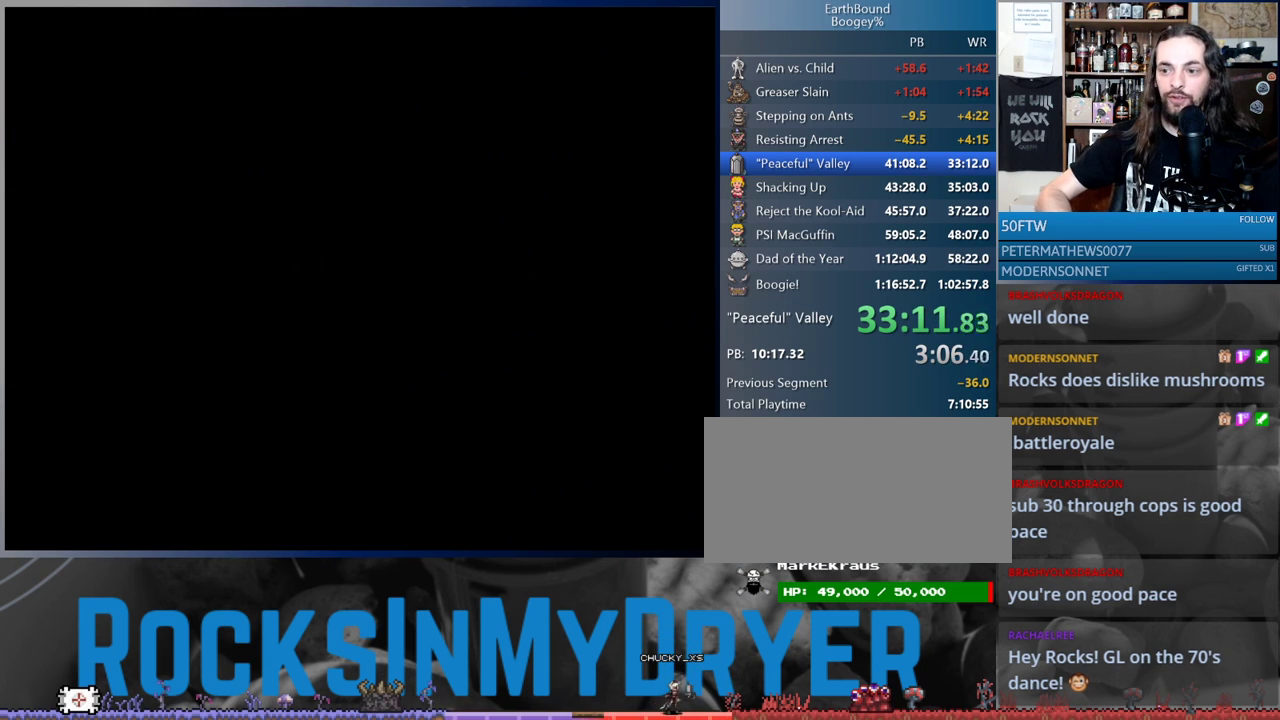
{"buttons": [], "events": [[433, "DPAD_RIGHT", "up"]]}
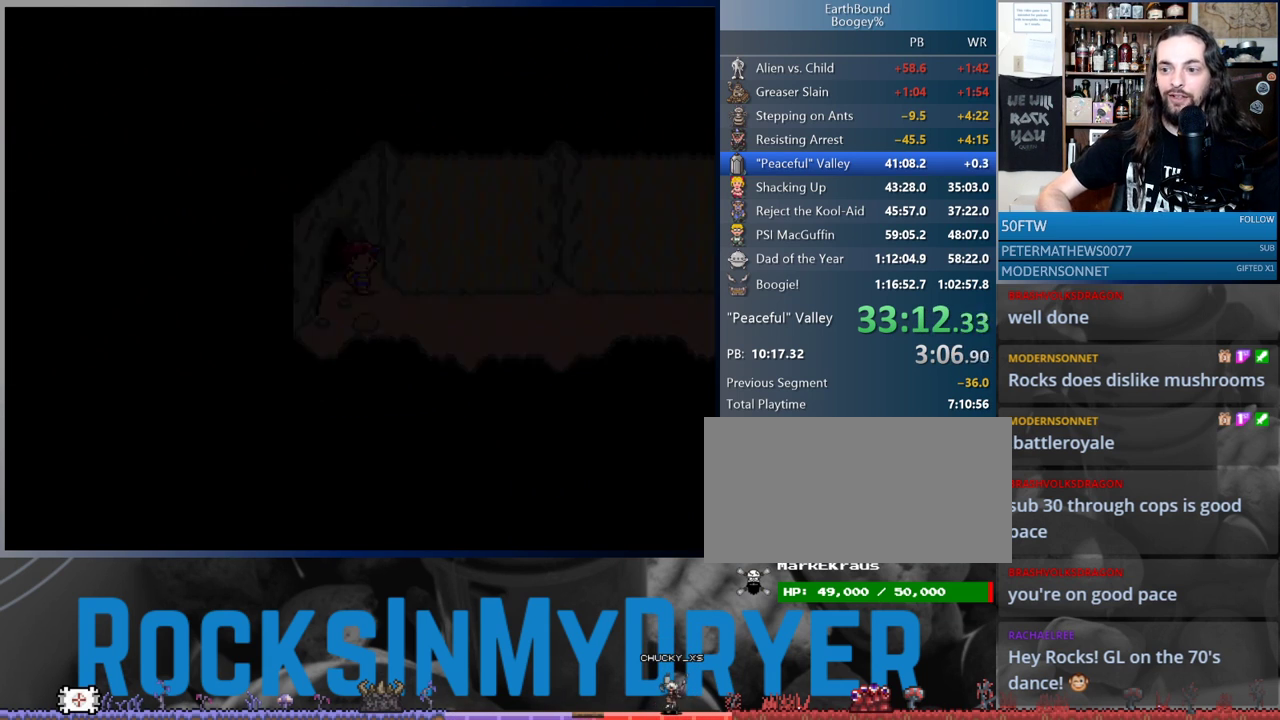
{"buttons": ["DPAD_RIGHT"], "events": [[417, "DPAD_RIGHT", "down"]]}
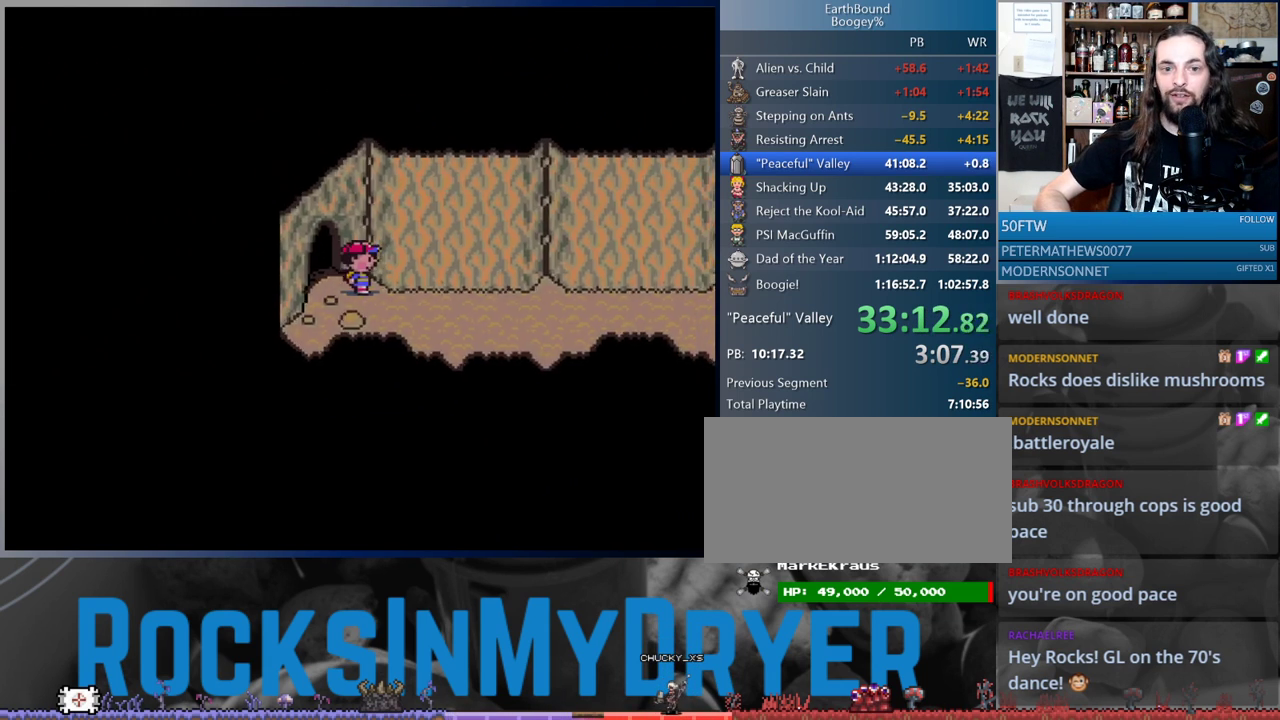
{"buttons": ["DPAD_RIGHT"], "events": []}
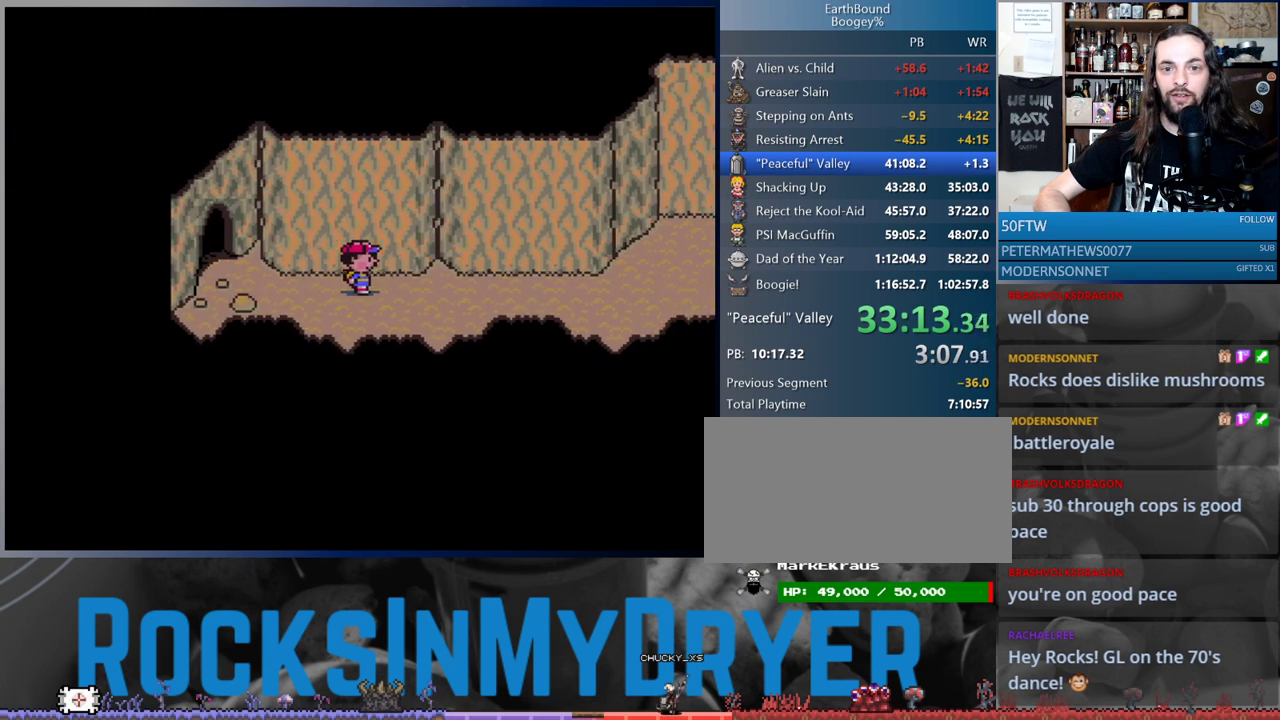
{"buttons": ["DPAD_RIGHT"], "events": []}
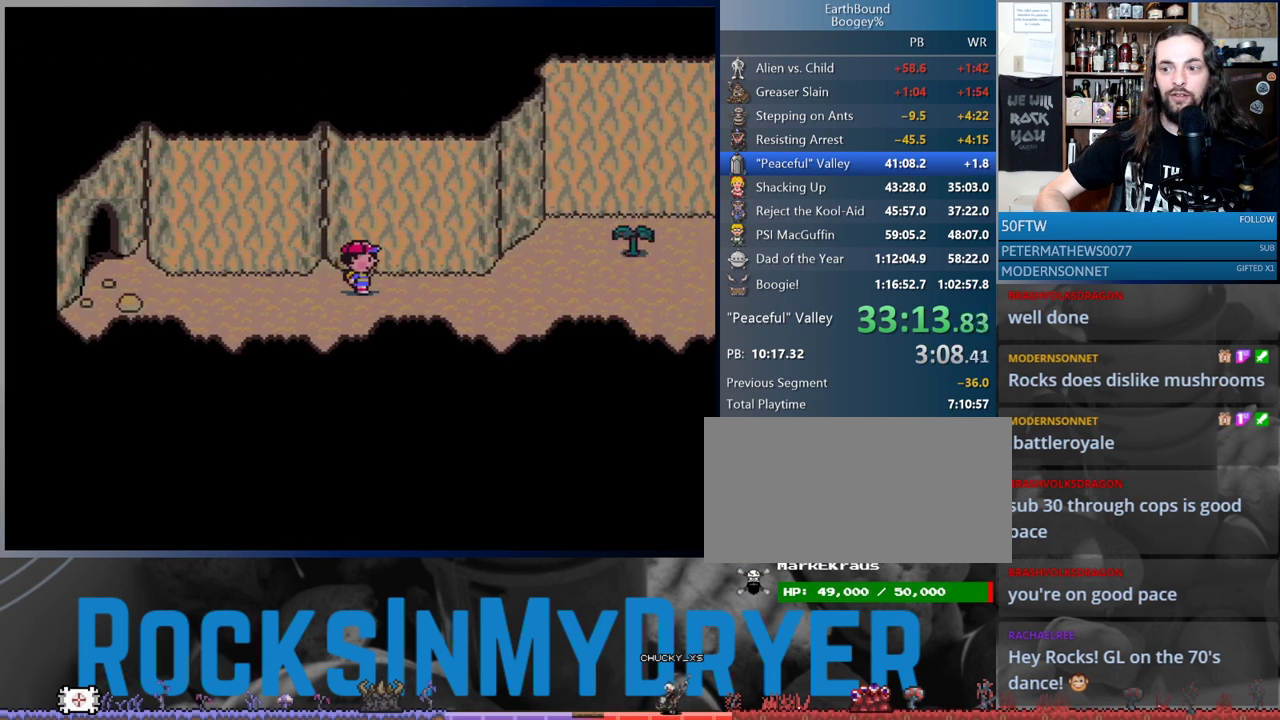
{"buttons": ["B", "DPAD_LEFT"], "events": [[100, "DPAD_RIGHT", "up"], [133, "B", "down"], [267, "B", "up"], [333, "DPAD_LEFT", "down"], [467, "B", "down"]]}
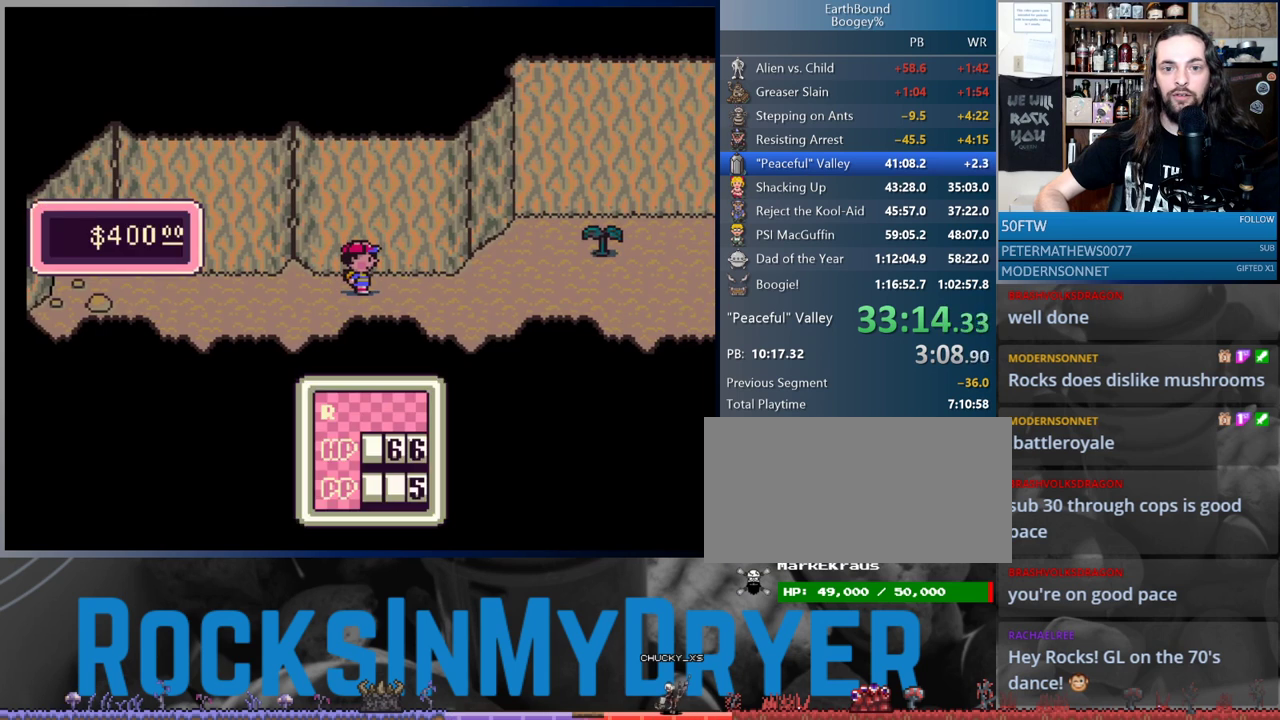
{"buttons": ["DPAD_LEFT"], "events": [[50, "B", "up"]]}
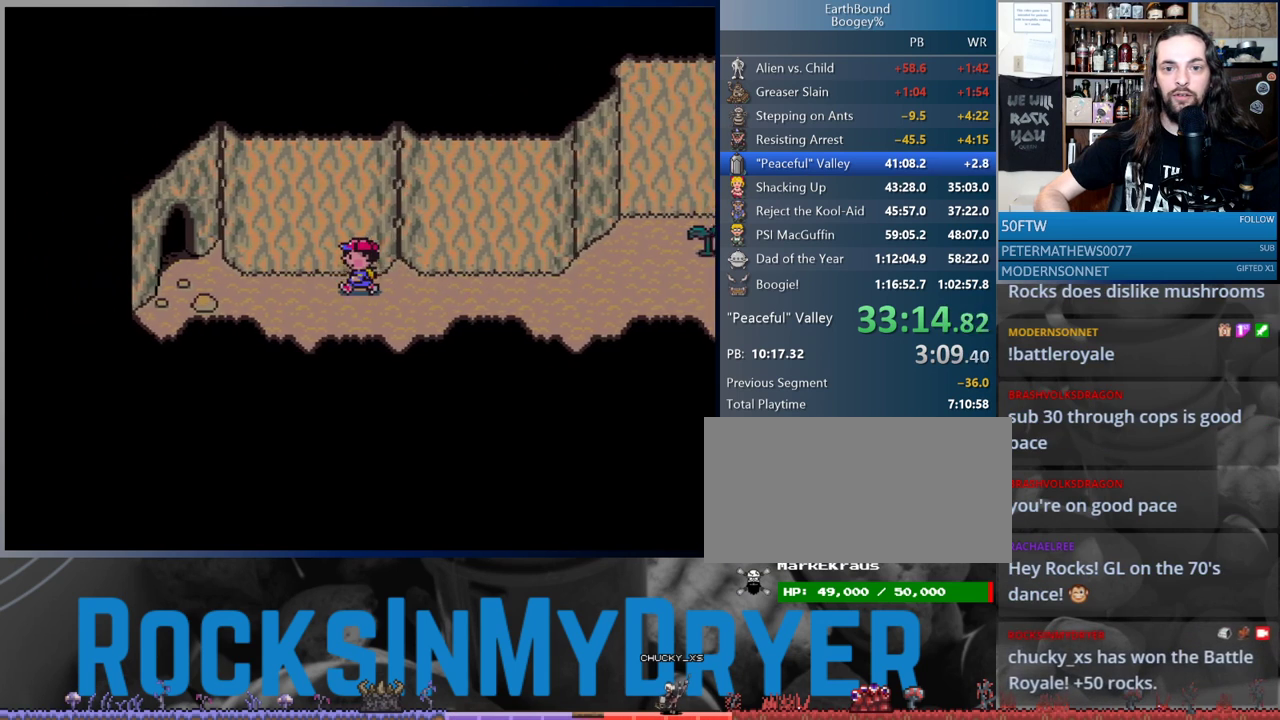
{"buttons": ["DPAD_LEFT"], "events": []}
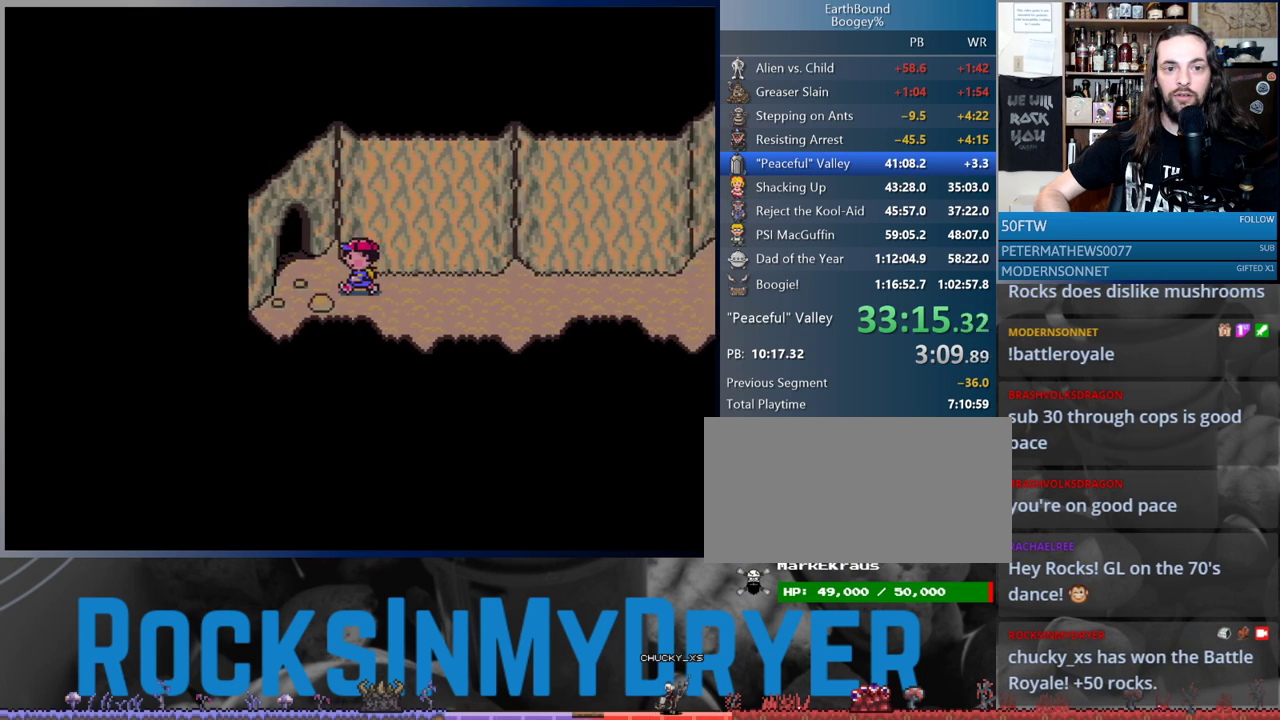
{"buttons": ["DPAD_LEFT"], "events": [[17, "DPAD_DOWN", "down"], [133, "DPAD_DOWN", "up"]]}
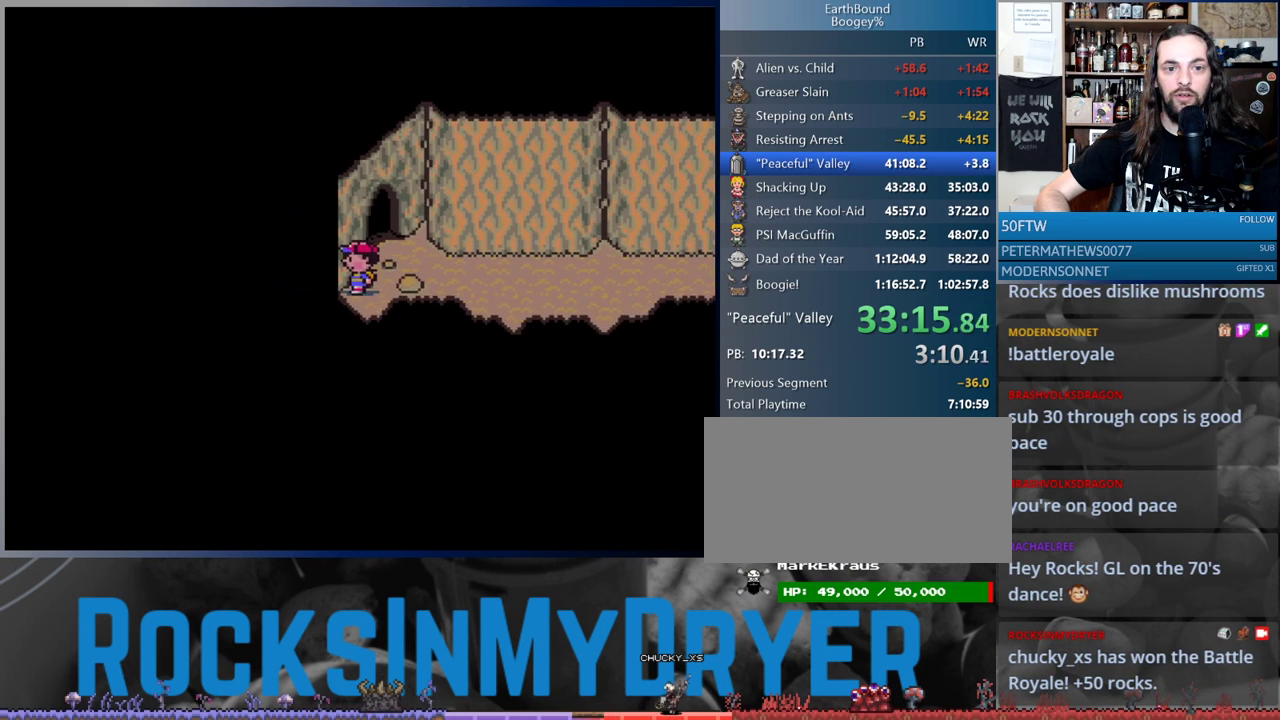
{"buttons": ["DPAD_RIGHT"], "events": [[50, "DPAD_LEFT", "up"], [83, "DPAD_RIGHT", "down"]]}
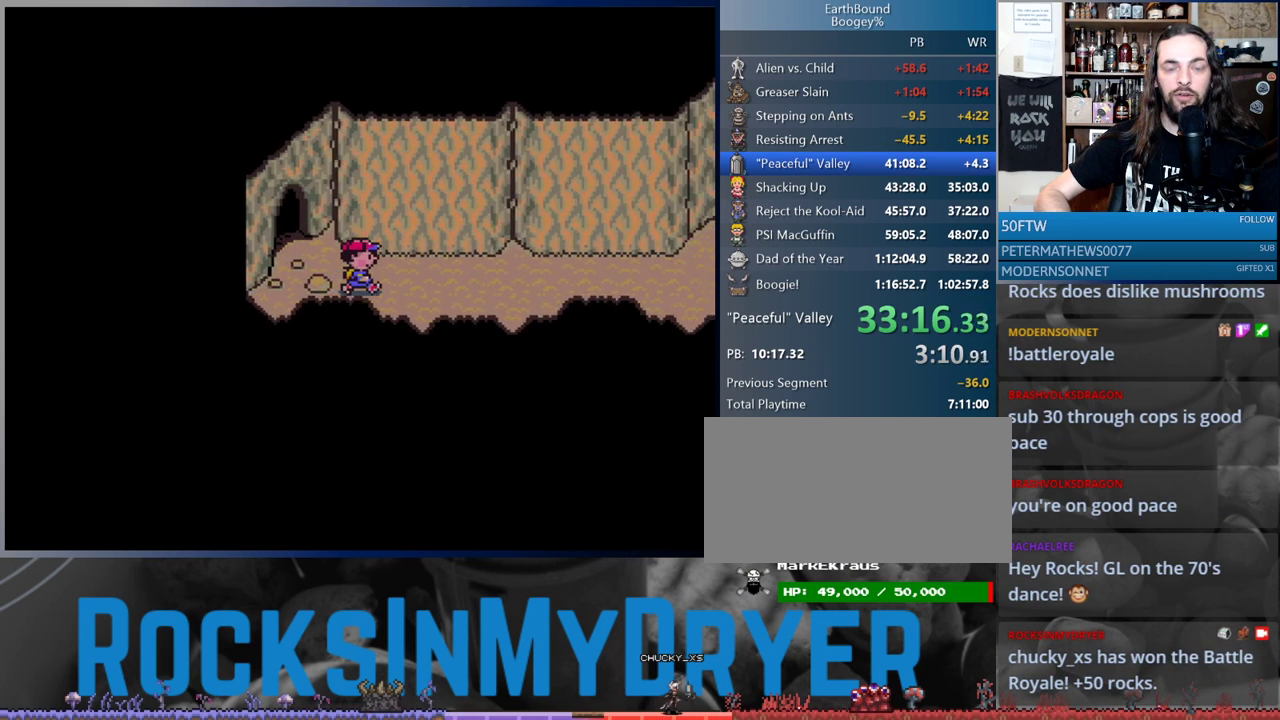
{"buttons": ["DPAD_RIGHT"], "events": []}
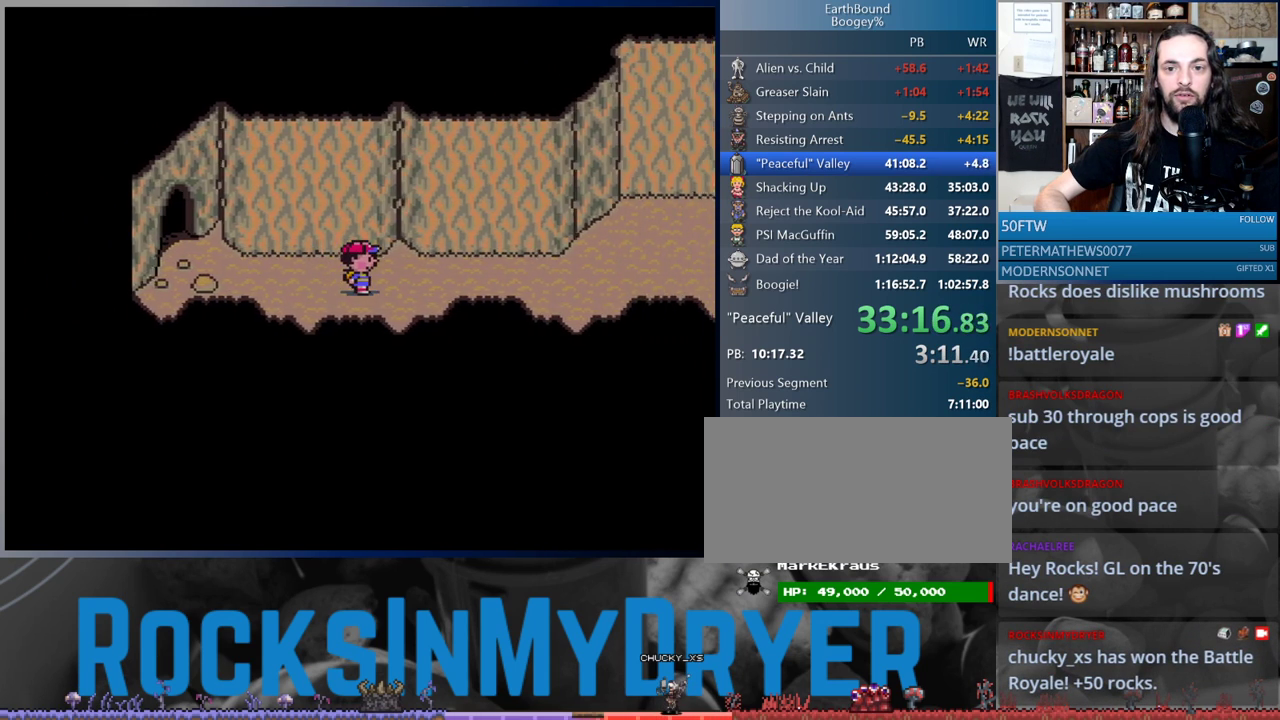
{"buttons": ["DPAD_RIGHT"], "events": []}
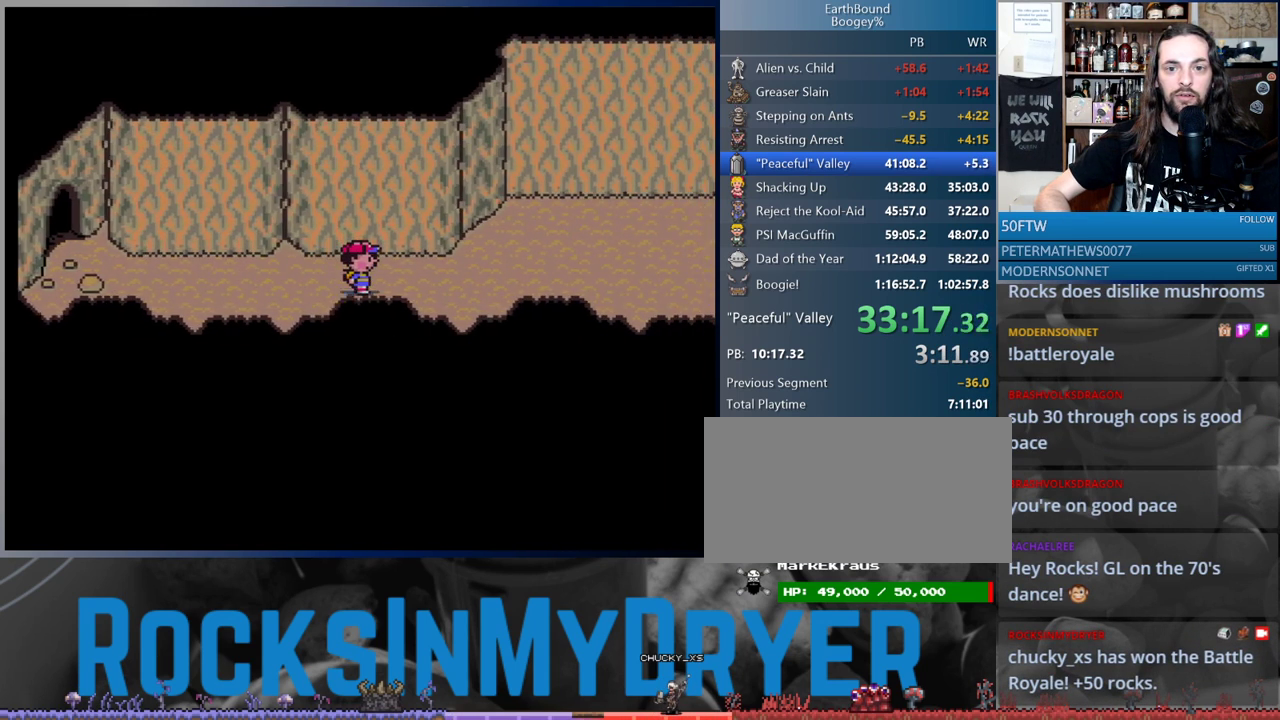
{"buttons": ["DPAD_RIGHT"], "events": []}
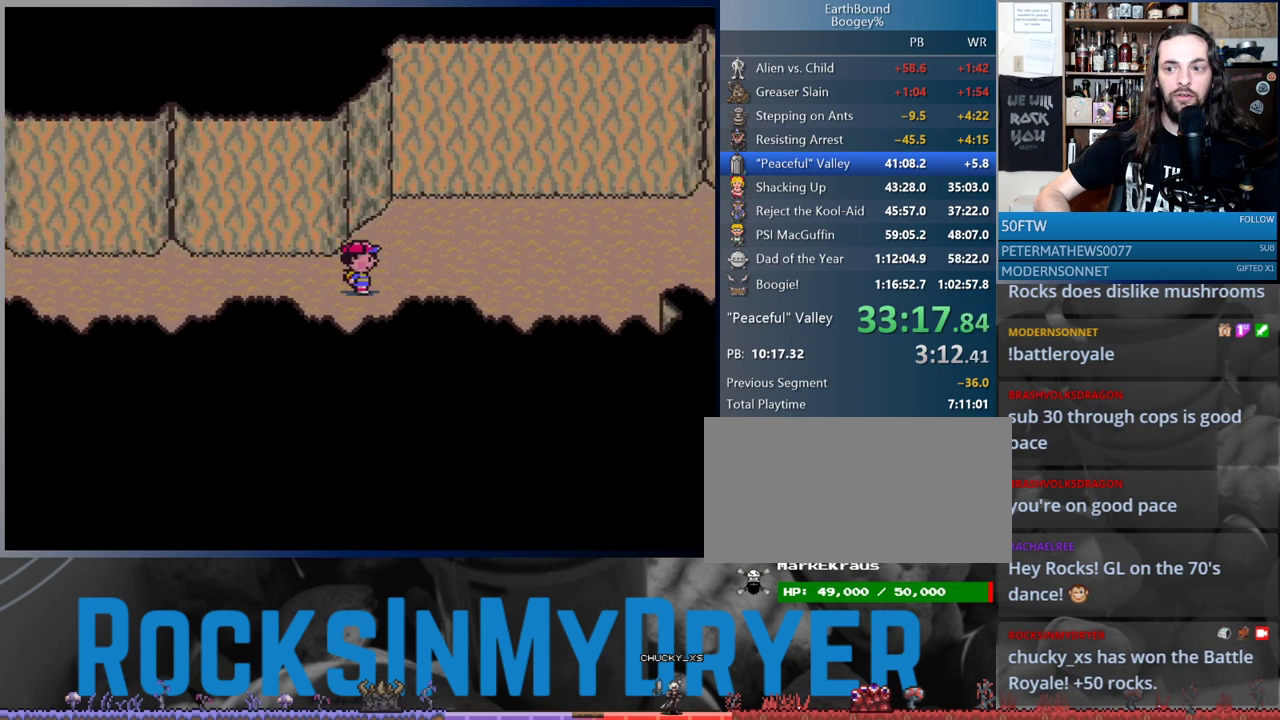
{"buttons": ["DPAD_RIGHT"], "events": [[167, "B", "down"], [183, "DPAD_RIGHT", "up"], [333, "B", "up"], [383, "DPAD_RIGHT", "down"], [433, "B", "down"], [483, "B", "up"]]}
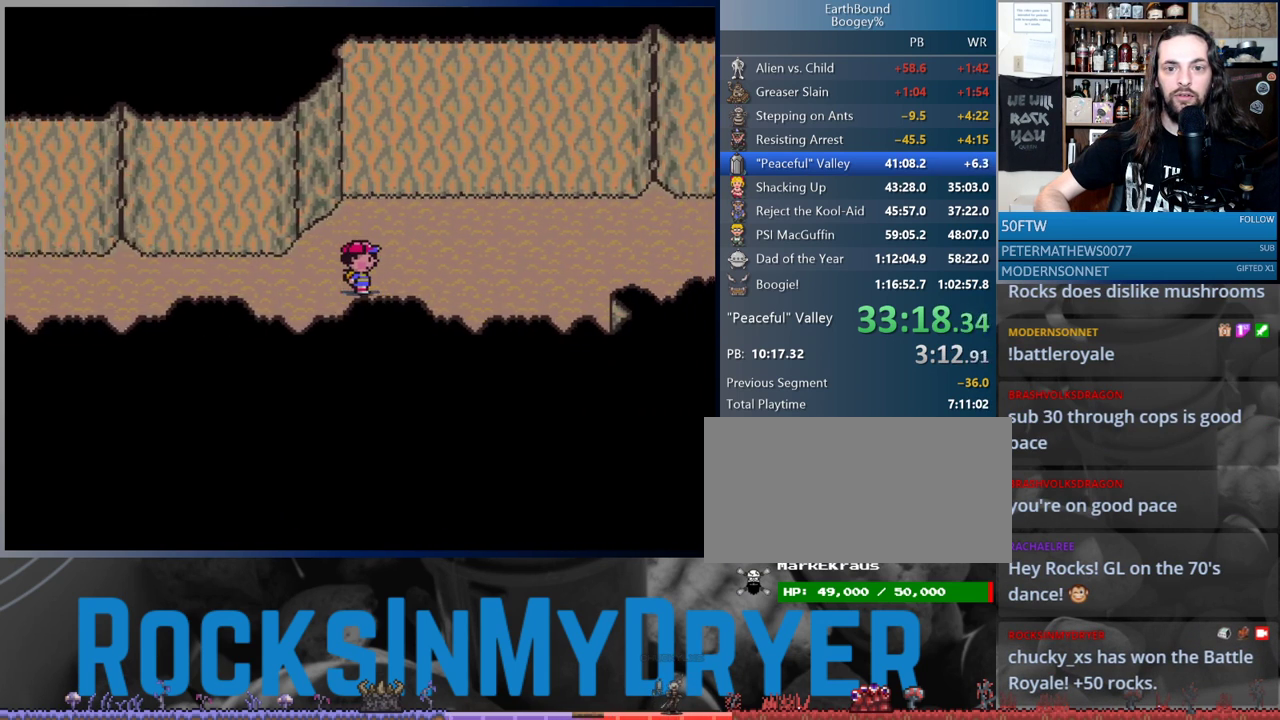
{"buttons": ["DPAD_RIGHT"], "events": []}